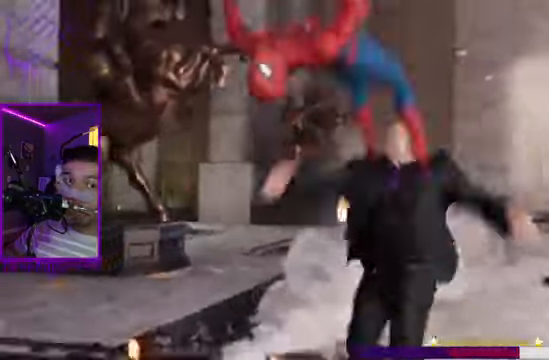
Gameplay with a controller (Xbox layout); each line is a JSON object with the inputs held at the frame after it. "events" lists button and stick changes between this image and that frame as [ms after this image, input, new state], when the widget could be followed in between. Not read: L3 R3.
{"buttons": [], "left_stick": "center", "right_stick": "center", "events": []}
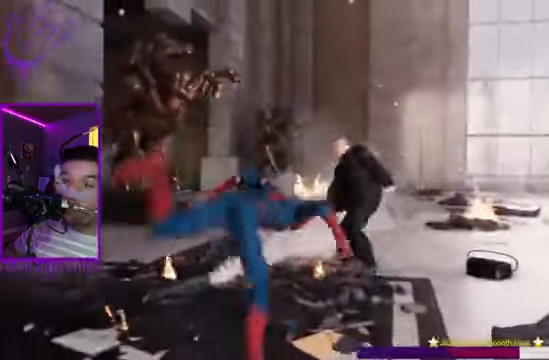
{"buttons": [], "left_stick": "up", "right_stick": "right", "events": [[267, "left_stick", "up"], [467, "right_stick", "right"]]}
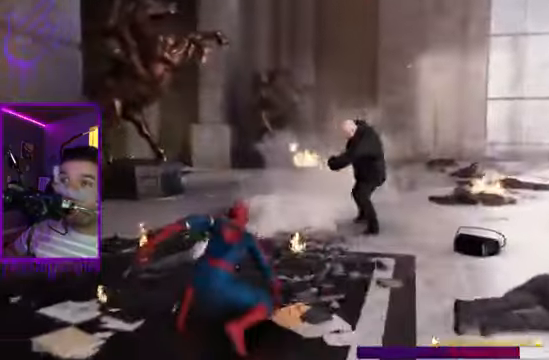
{"buttons": ["R2"], "left_stick": "up", "right_stick": "center", "events": [[500, "R2", "down"], [500, "right_stick", "center"]]}
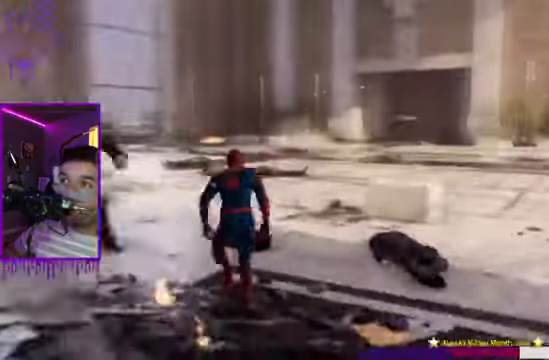
{"buttons": ["R2"], "left_stick": "up", "right_stick": "center", "events": []}
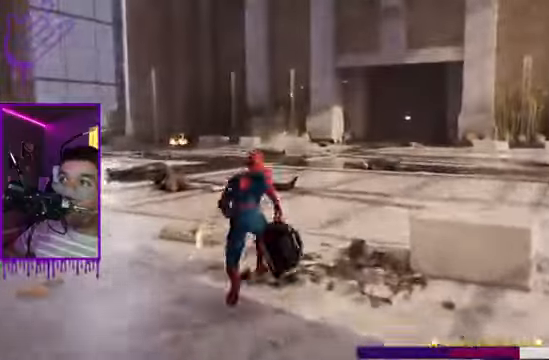
{"buttons": ["R2"], "left_stick": "up", "right_stick": "down-left", "events": [[300, "right_stick", "left"], [434, "right_stick", "down-left"]]}
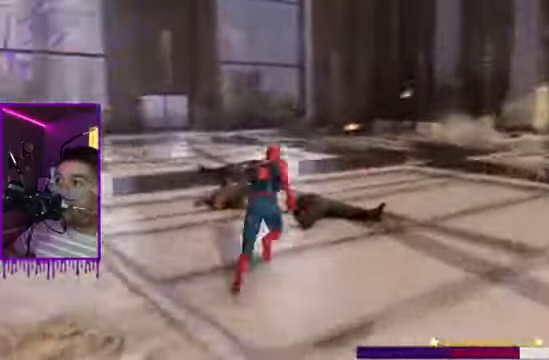
{"buttons": ["R2"], "left_stick": "up", "right_stick": "center", "events": [[500, "right_stick", "center"]]}
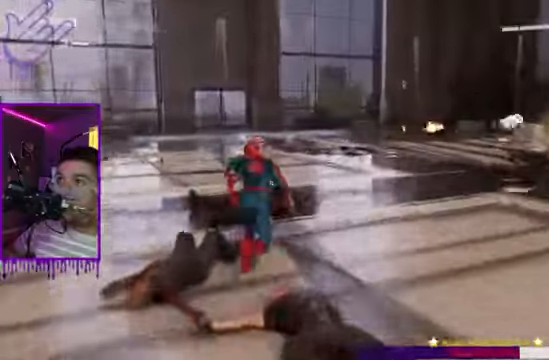
{"buttons": ["R2"], "left_stick": "up", "right_stick": "center", "events": []}
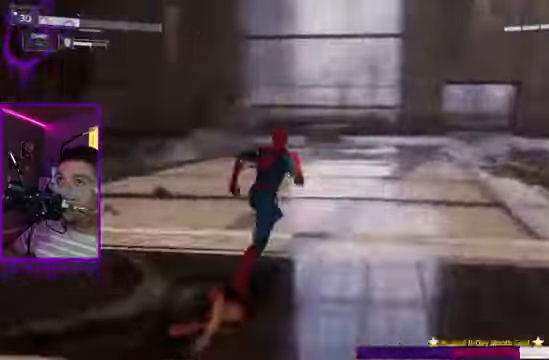
{"buttons": [], "left_stick": "up", "right_stick": "right", "events": [[400, "right_stick", "right"], [500, "R2", "up"]]}
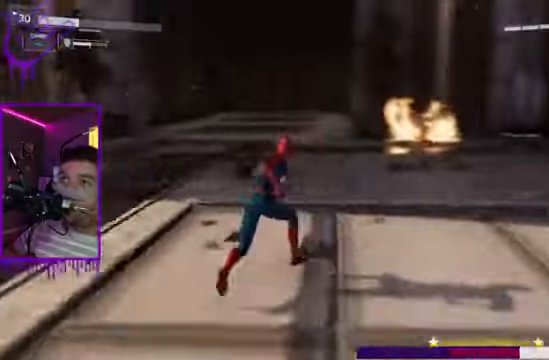
{"buttons": [], "left_stick": "up", "right_stick": "right", "events": []}
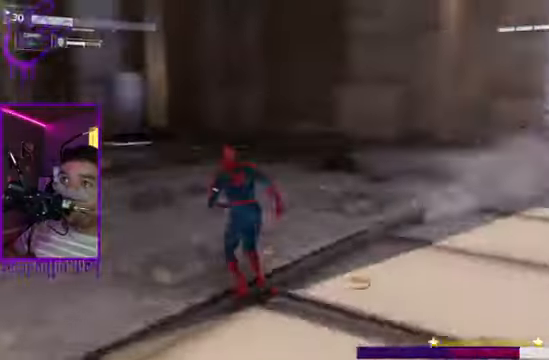
{"buttons": ["R2"], "left_stick": "up", "right_stick": "down-right", "events": [[333, "R2", "down"], [500, "right_stick", "down-right"]]}
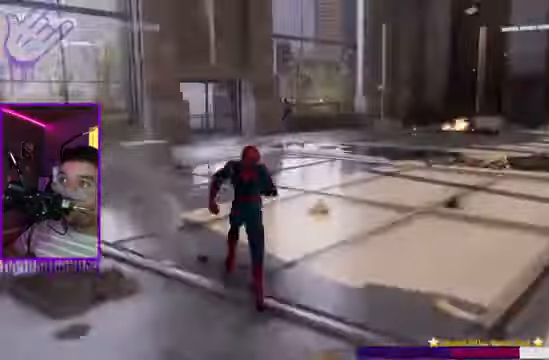
{"buttons": ["R2"], "left_stick": "up", "right_stick": "down-right"}
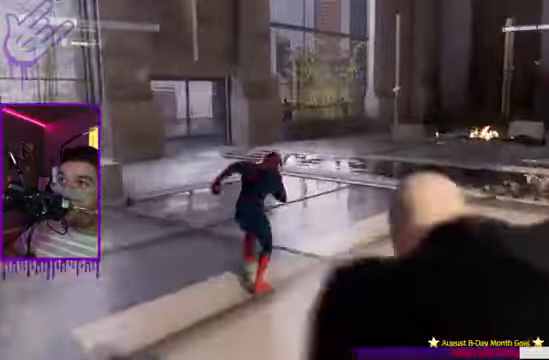
{"buttons": ["R2"], "left_stick": "up", "right_stick": "right", "events": [[133, "right_stick", "right"]]}
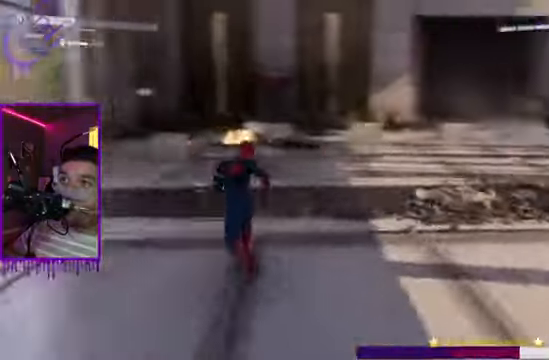
{"buttons": ["R2"], "left_stick": "up", "right_stick": "right", "events": []}
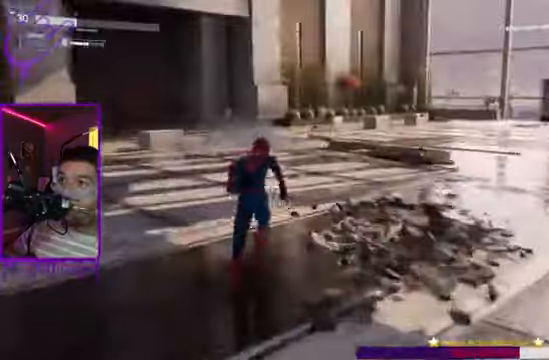
{"buttons": ["R2"], "left_stick": "up", "right_stick": "right", "events": []}
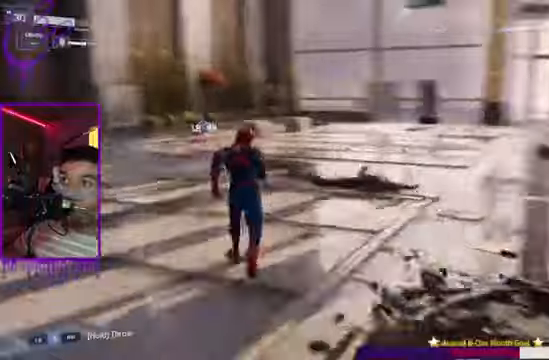
{"buttons": [], "left_stick": "up", "right_stick": "right"}
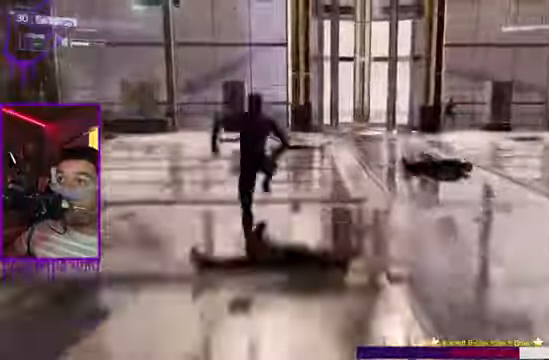
{"buttons": [], "left_stick": "up", "right_stick": "center", "events": [[100, "A", "down"], [200, "A", "up"], [300, "right_stick", "center"]]}
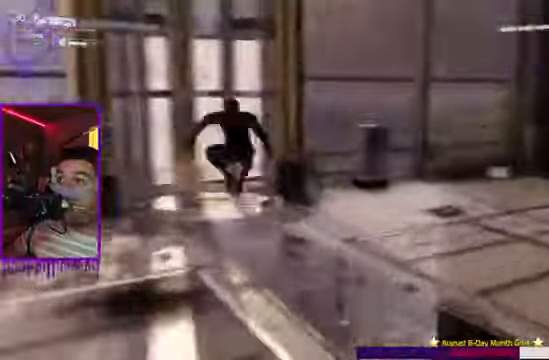
{"buttons": [], "left_stick": "up", "right_stick": "right"}